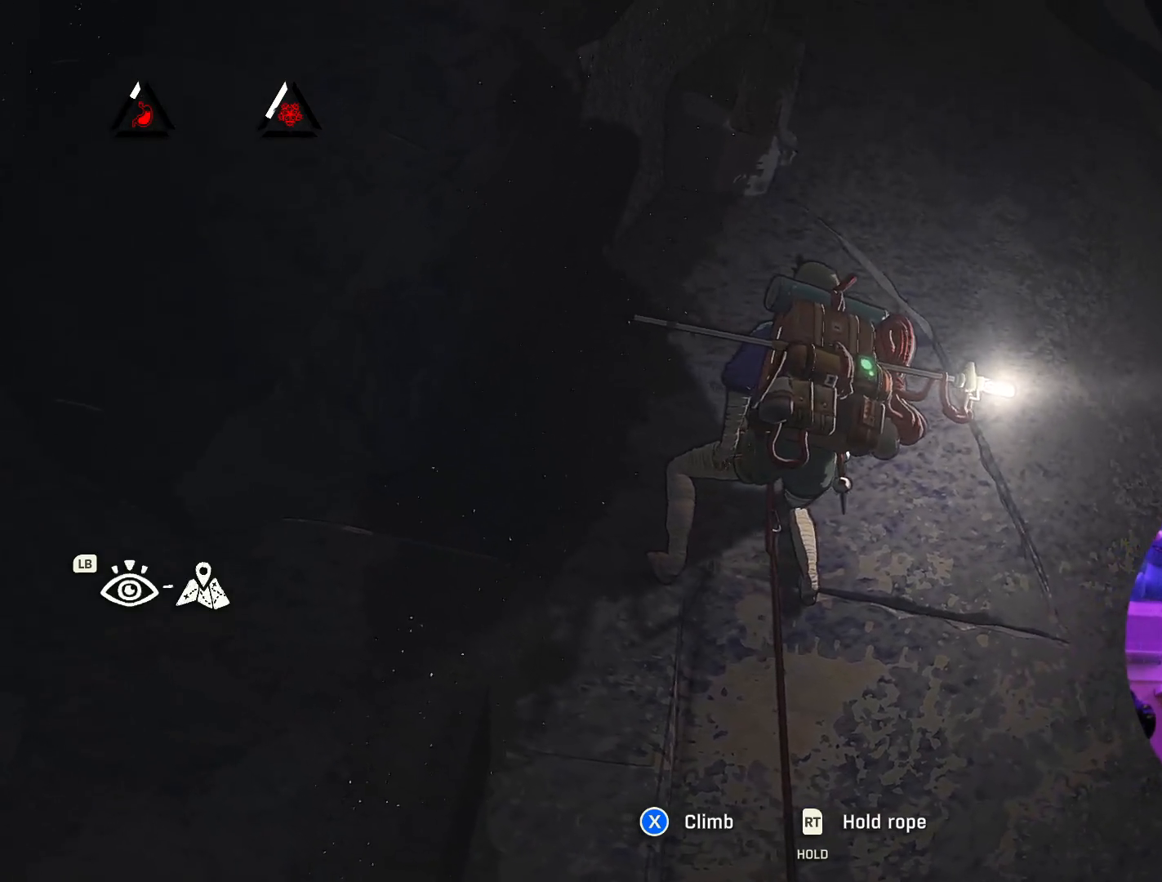
Gameplay with a controller (Xbox layout); each line is a JSON object with the inputs held at the frame after it. "events" lists button and stick changes between this image and that frame as [ms after this image, input, new state], when the widget could be followed in between.
{"buttons": [], "left_stick": "center", "right_stick": "center", "events": [[417, "right_stick", "center"]]}
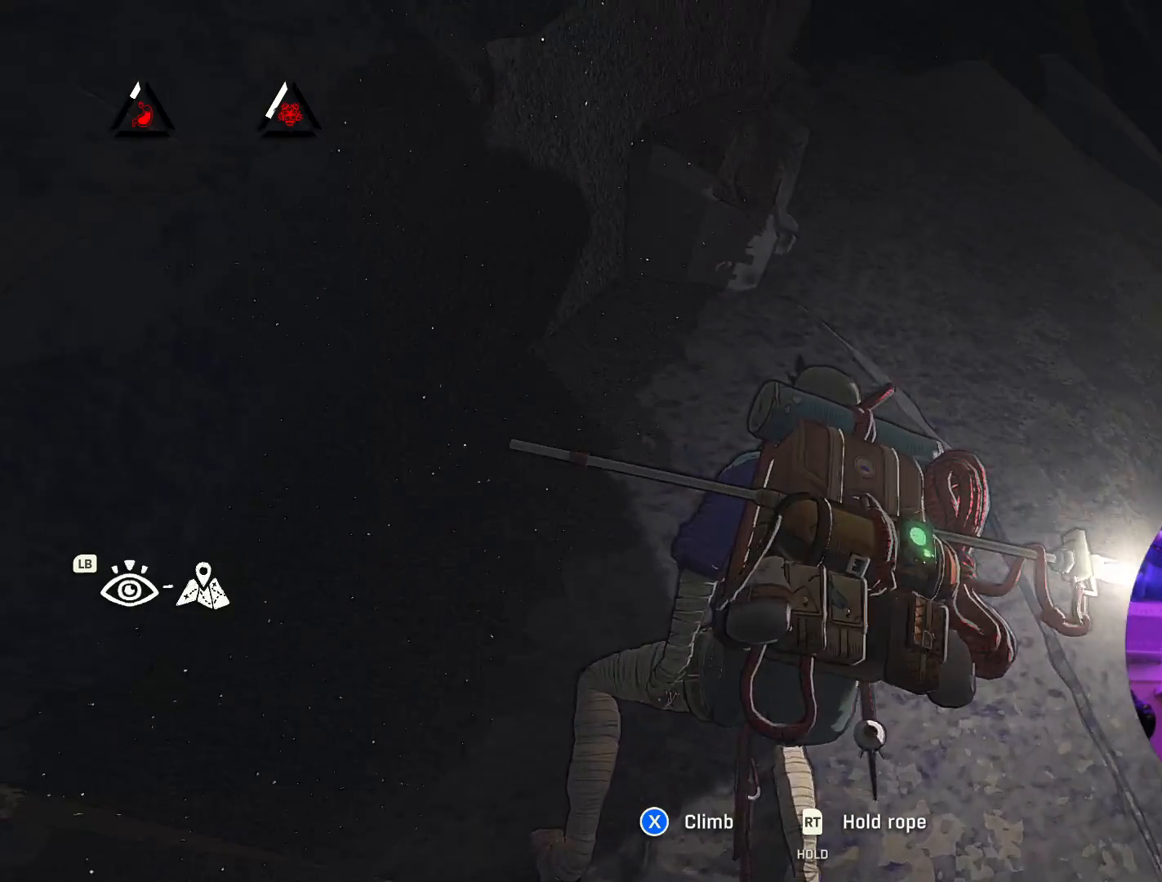
{"buttons": [], "left_stick": "center", "right_stick": "center", "events": []}
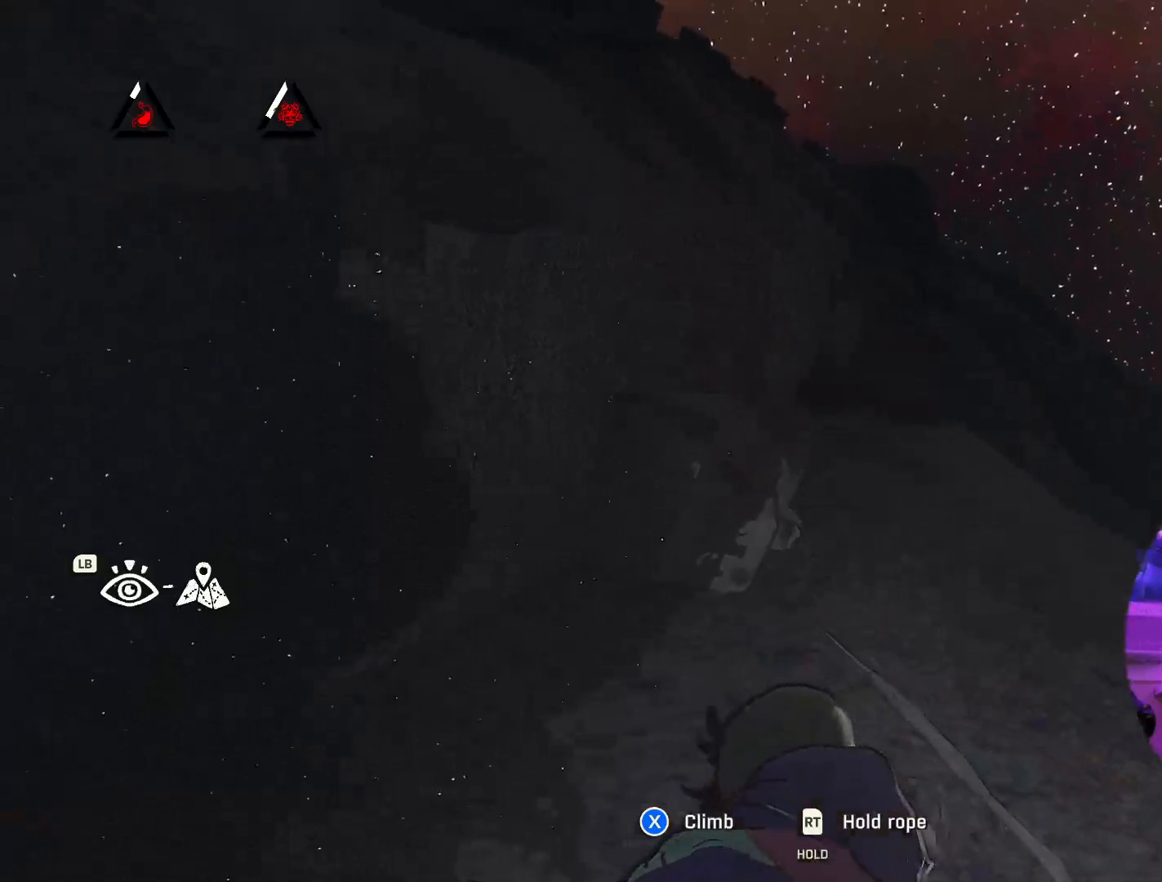
{"buttons": [], "left_stick": "center", "right_stick": "center", "events": []}
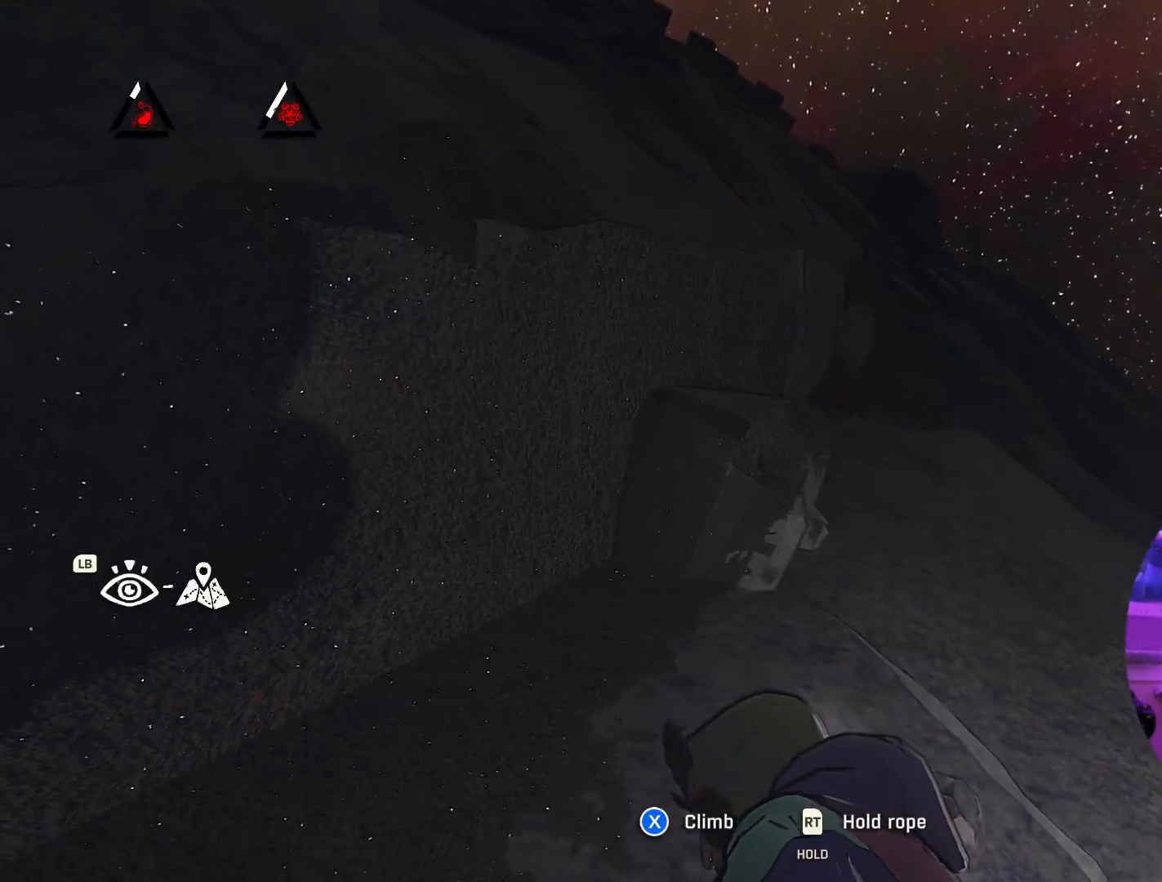
{"buttons": [], "left_stick": "center", "right_stick": "center", "events": []}
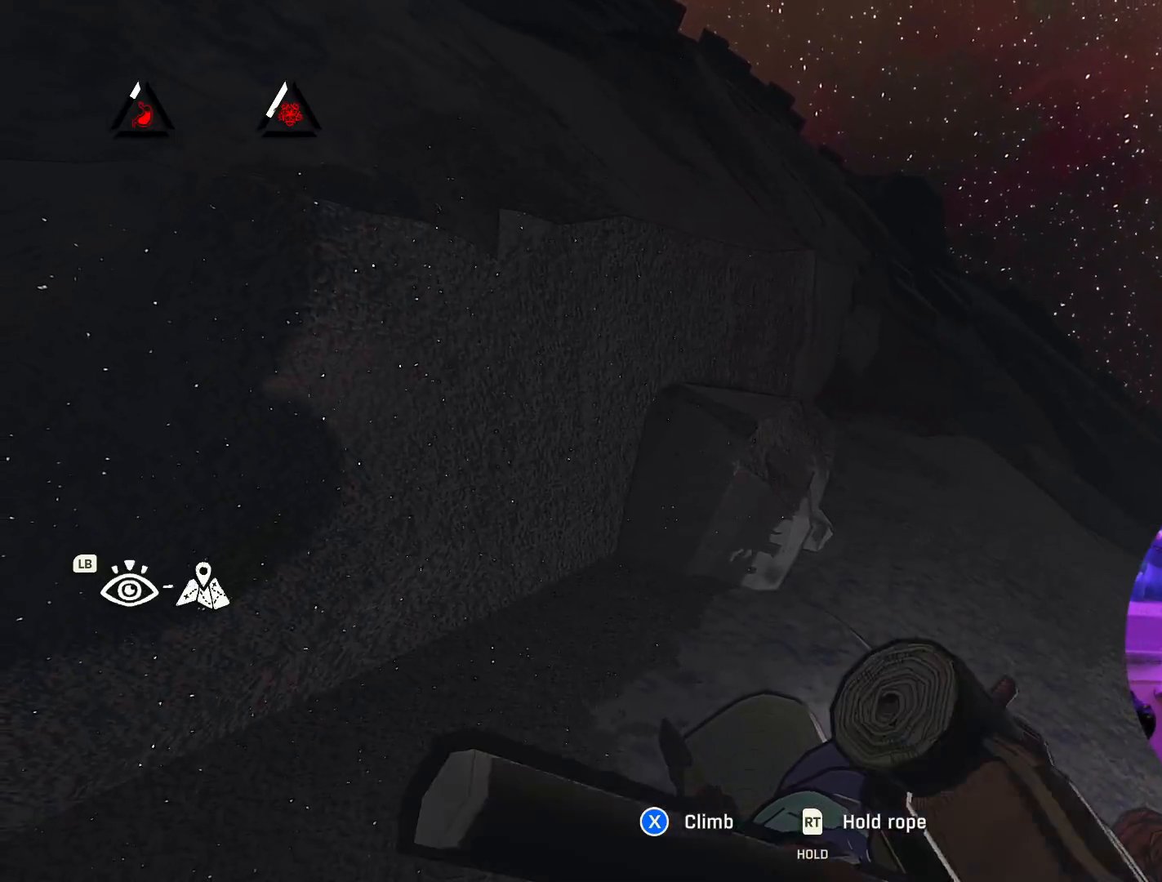
{"buttons": [], "left_stick": "center", "right_stick": "down", "events": [[183, "right_stick", "down"]]}
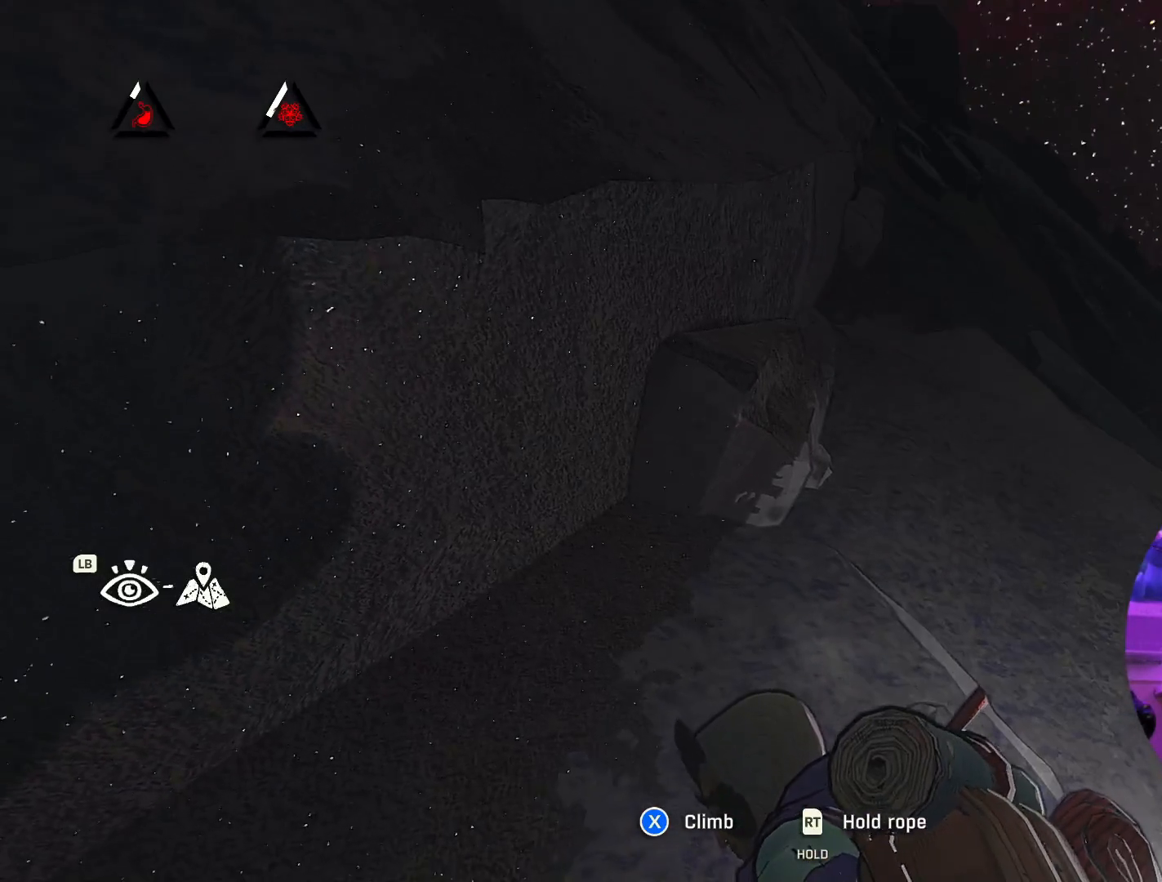
{"buttons": [], "left_stick": "center", "right_stick": "down", "events": []}
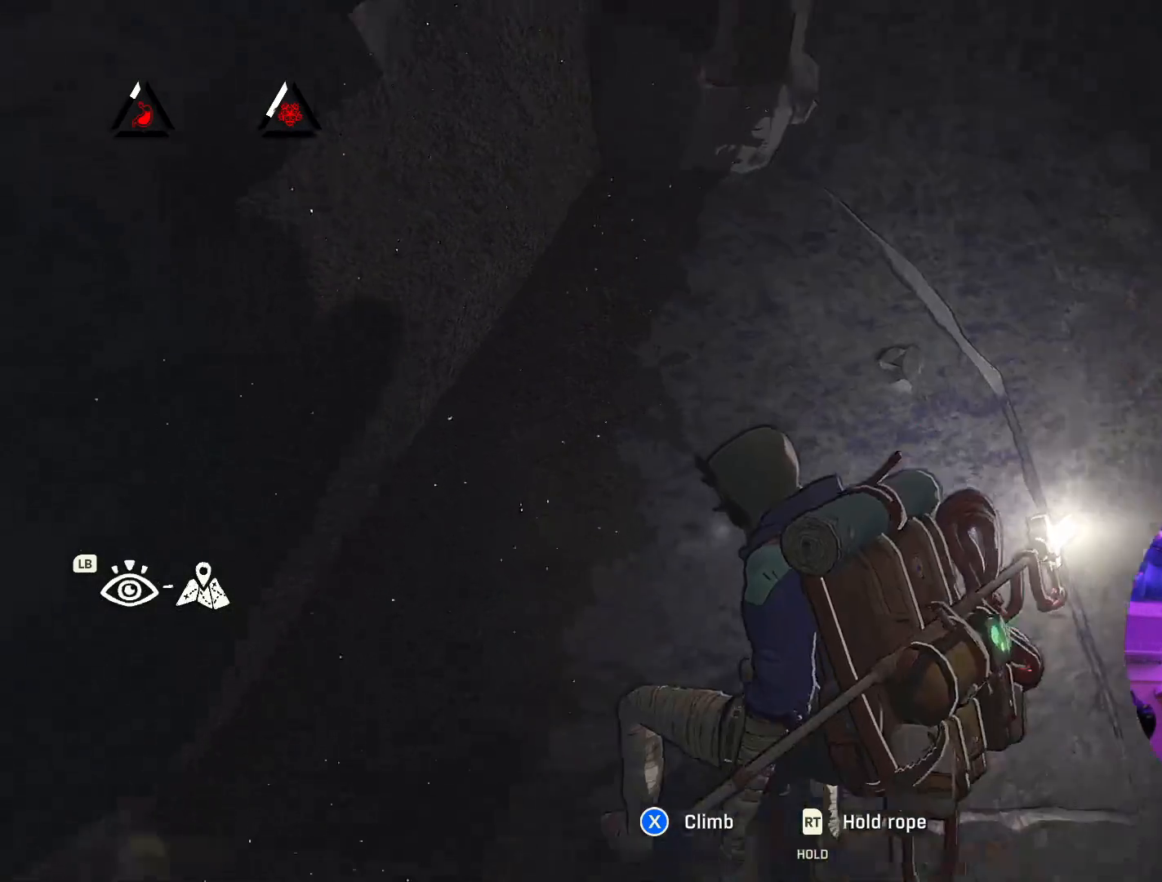
{"buttons": [], "left_stick": "center", "right_stick": "center", "events": [[283, "right_stick", "center"]]}
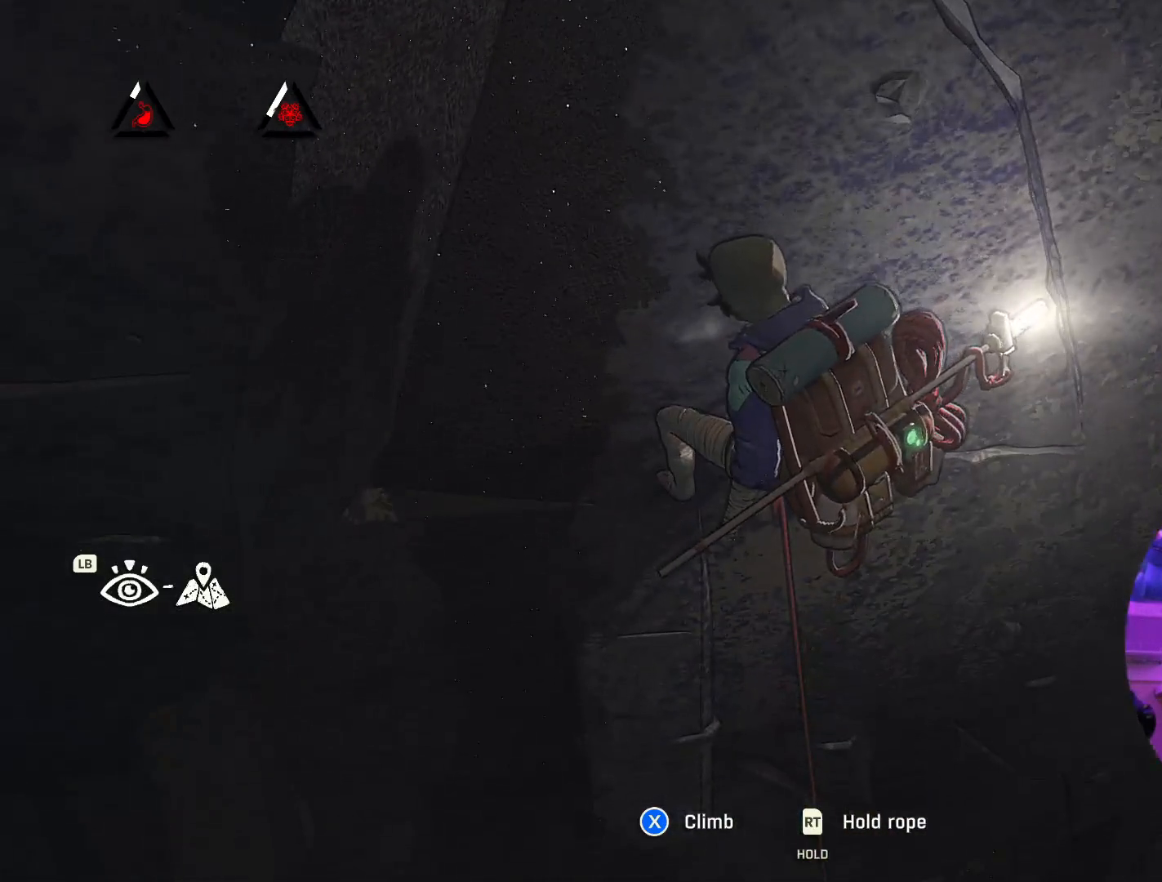
{"buttons": [], "left_stick": "center", "right_stick": "center", "events": []}
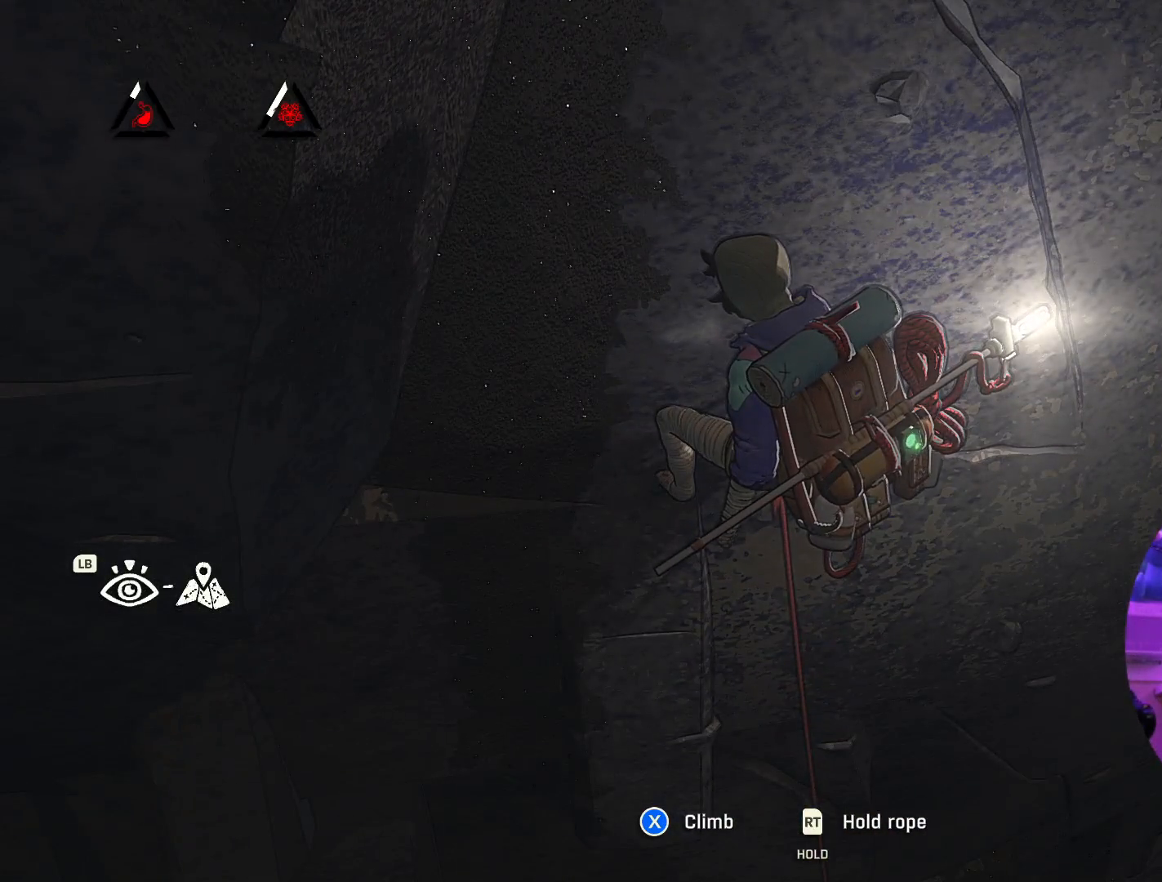
{"buttons": [], "left_stick": "center", "right_stick": "up-left", "events": [[133, "right_stick", "left"], [217, "right_stick", "up-left"]]}
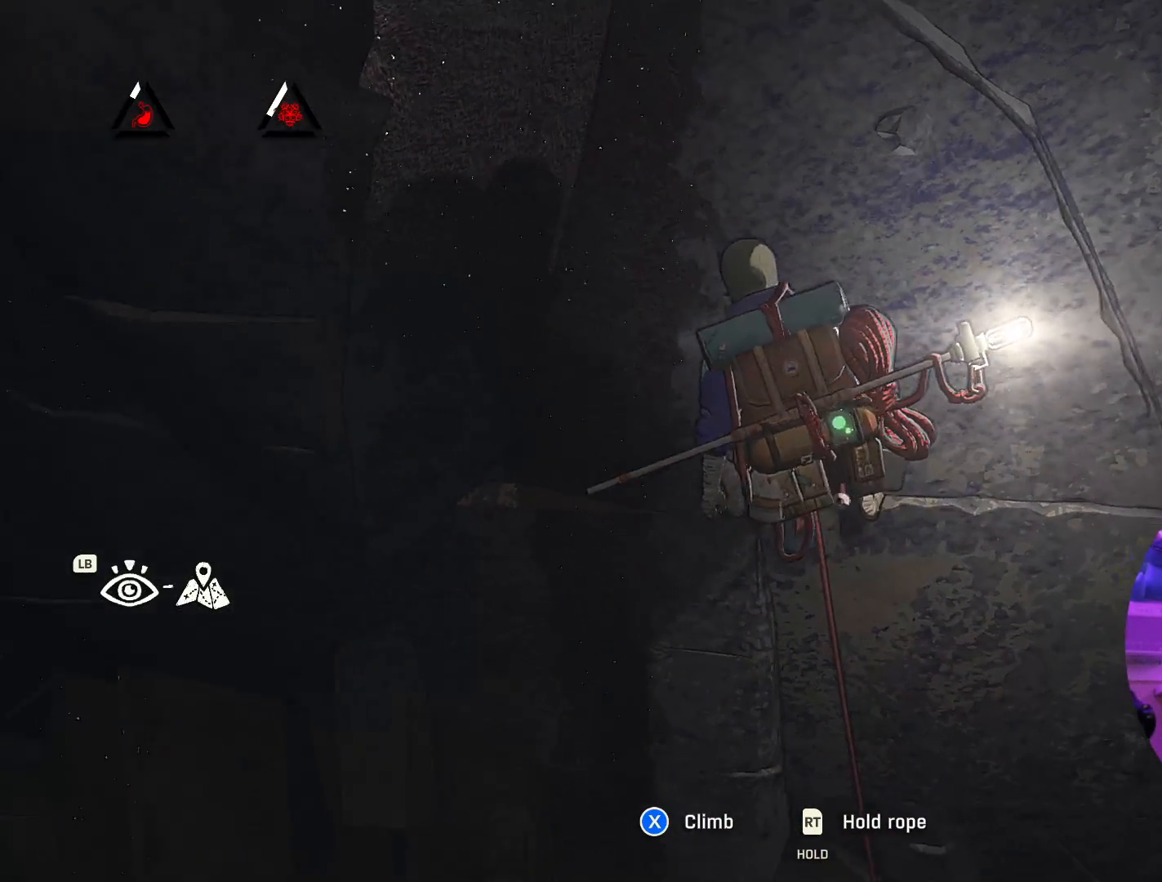
{"buttons": [], "left_stick": "center", "right_stick": "up-right", "events": [[117, "right_stick", "up"], [383, "right_stick", "up-right"]]}
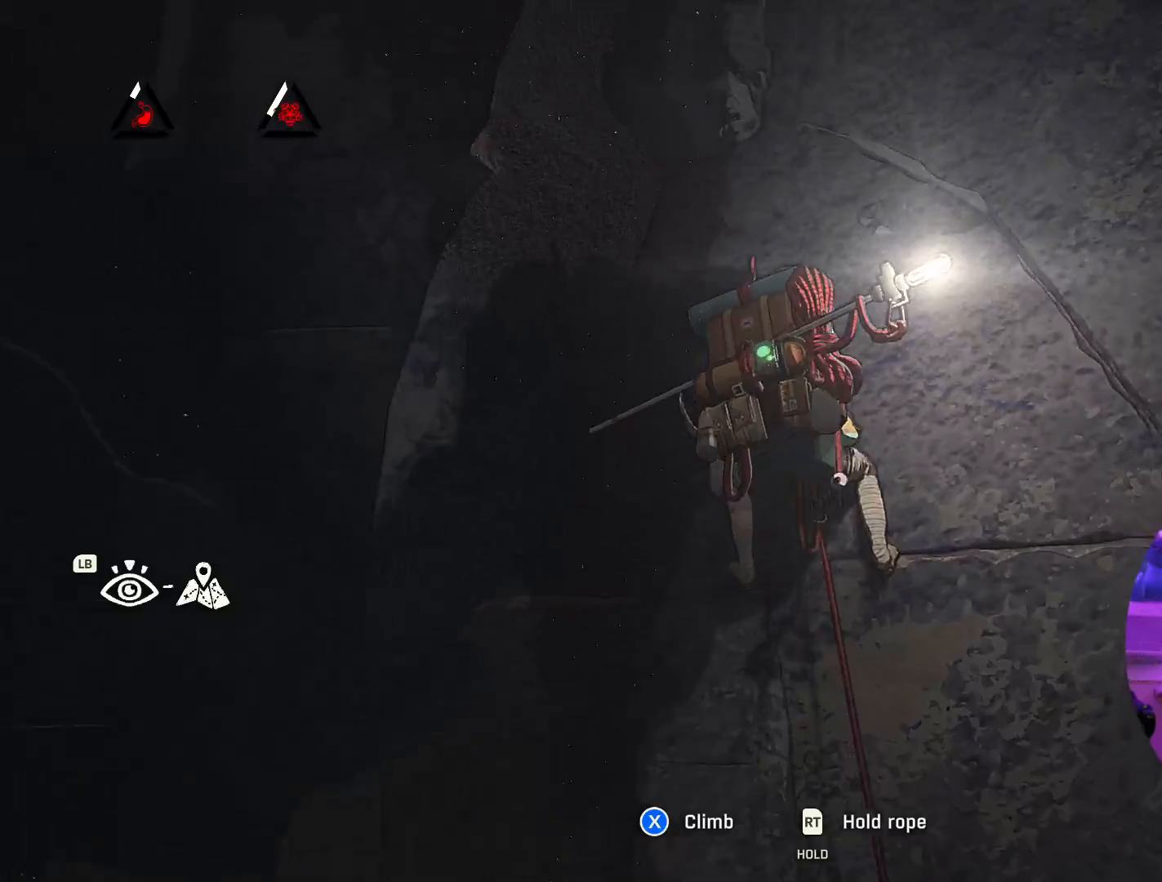
{"buttons": ["R1"], "left_stick": "center", "right_stick": "center", "events": [[100, "right_stick", "center"], [350, "R1", "down"]]}
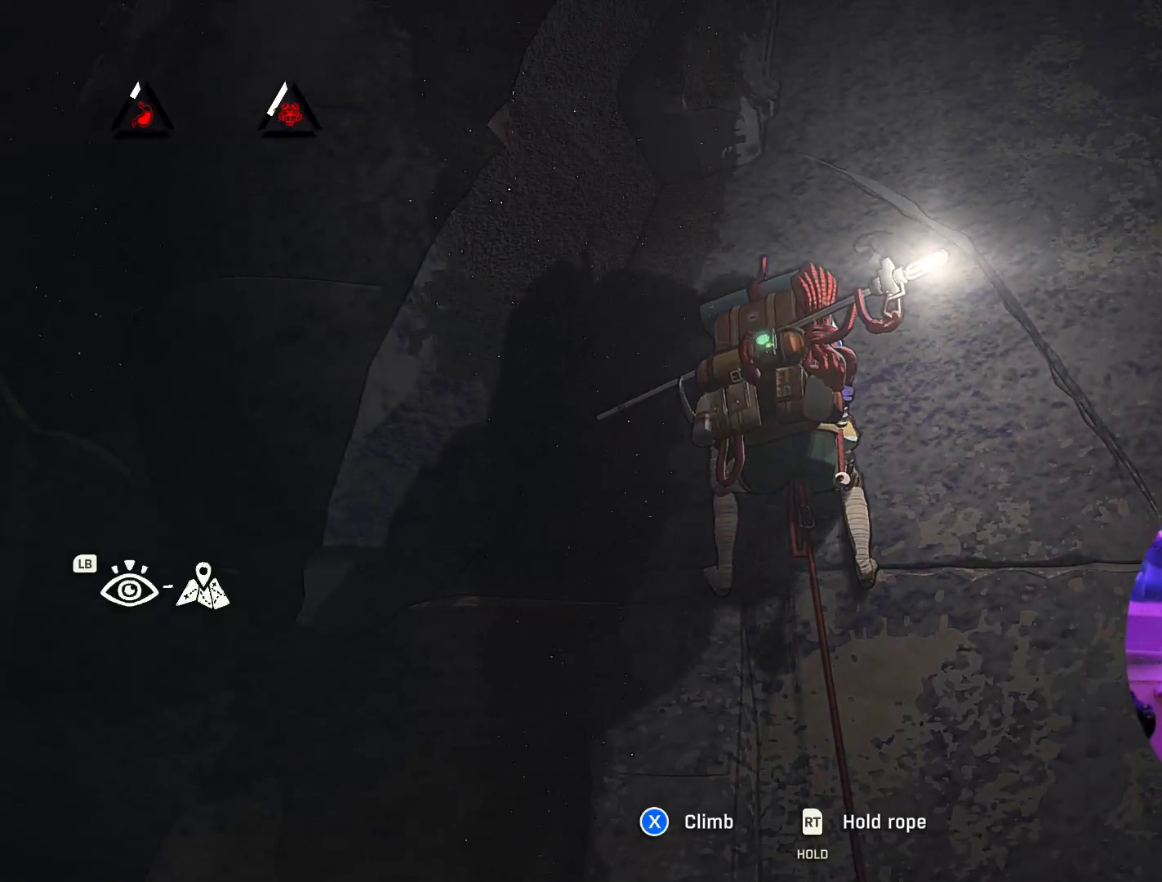
{"buttons": [], "left_stick": "center", "right_stick": "center", "events": [[133, "R2", "down"], [167, "left_stick", "down"], [433, "left_stick", "center"], [500, "R1", "up"], [500, "R2", "up"]]}
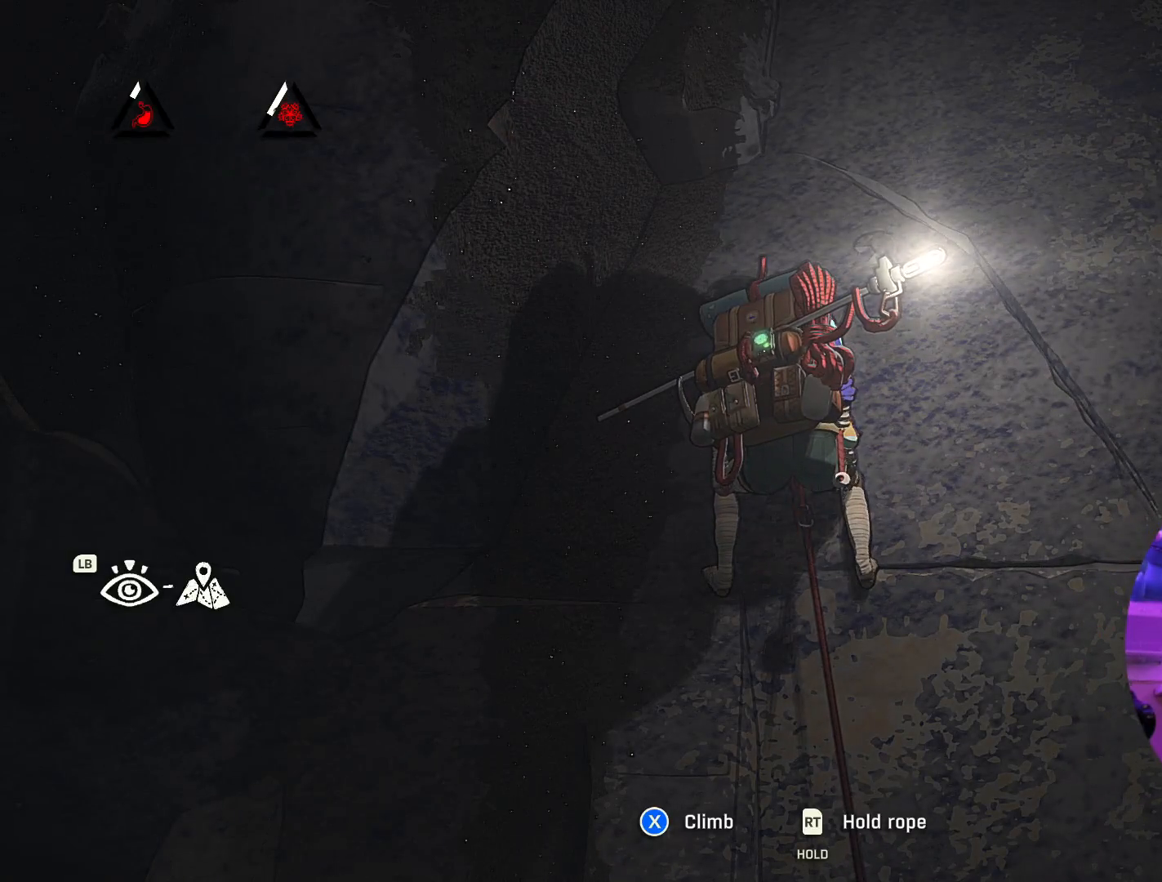
{"buttons": [], "left_stick": "center", "right_stick": "center", "events": []}
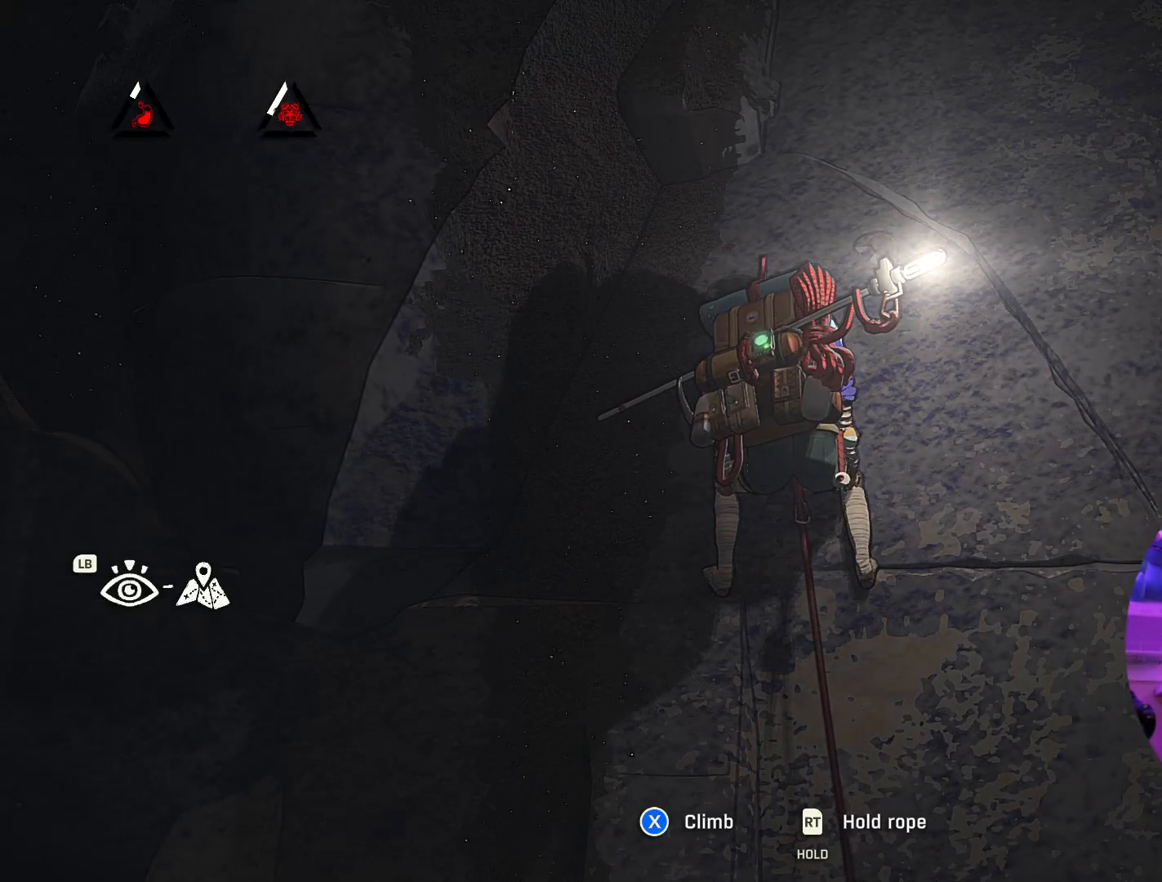
{"buttons": [], "left_stick": "center", "right_stick": "center", "events": []}
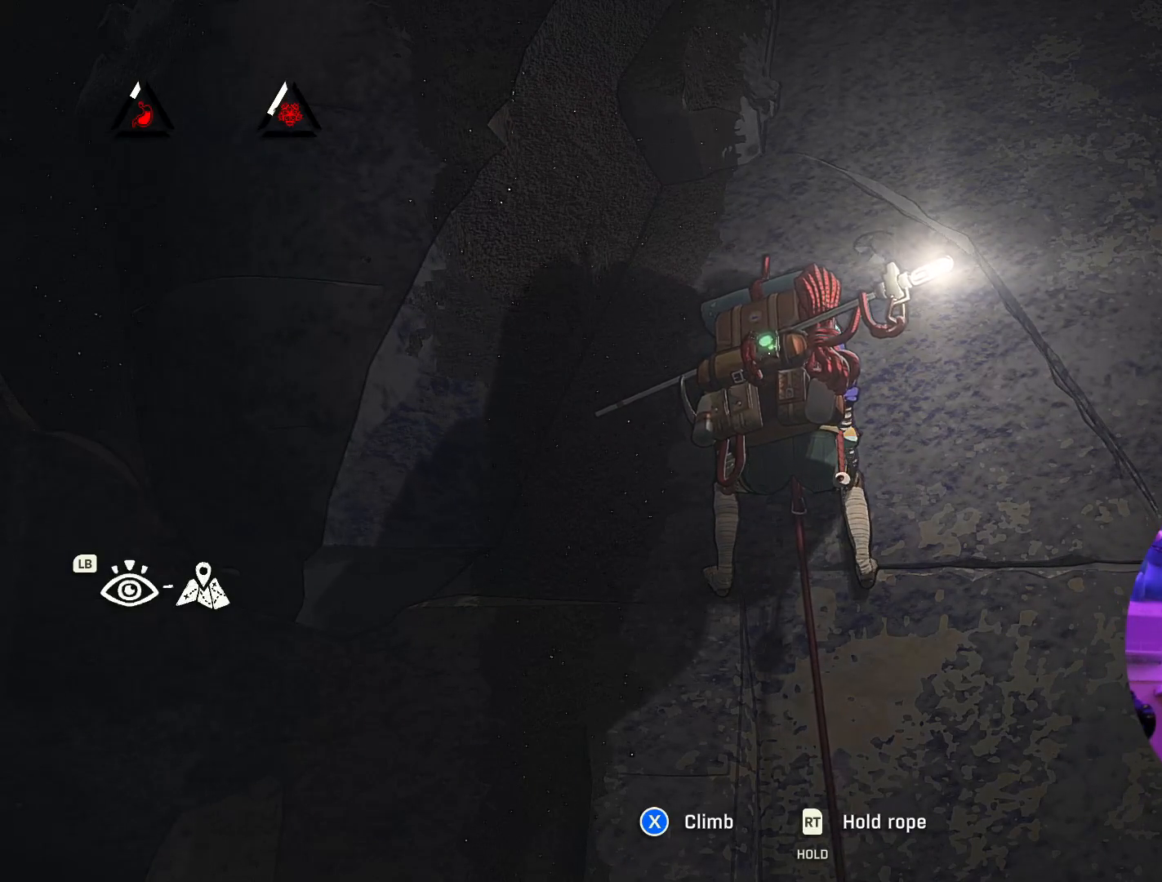
{"buttons": ["DPAD_DOWN"], "left_stick": "center", "right_stick": "center", "events": [[100, "DPAD_DOWN", "down"]]}
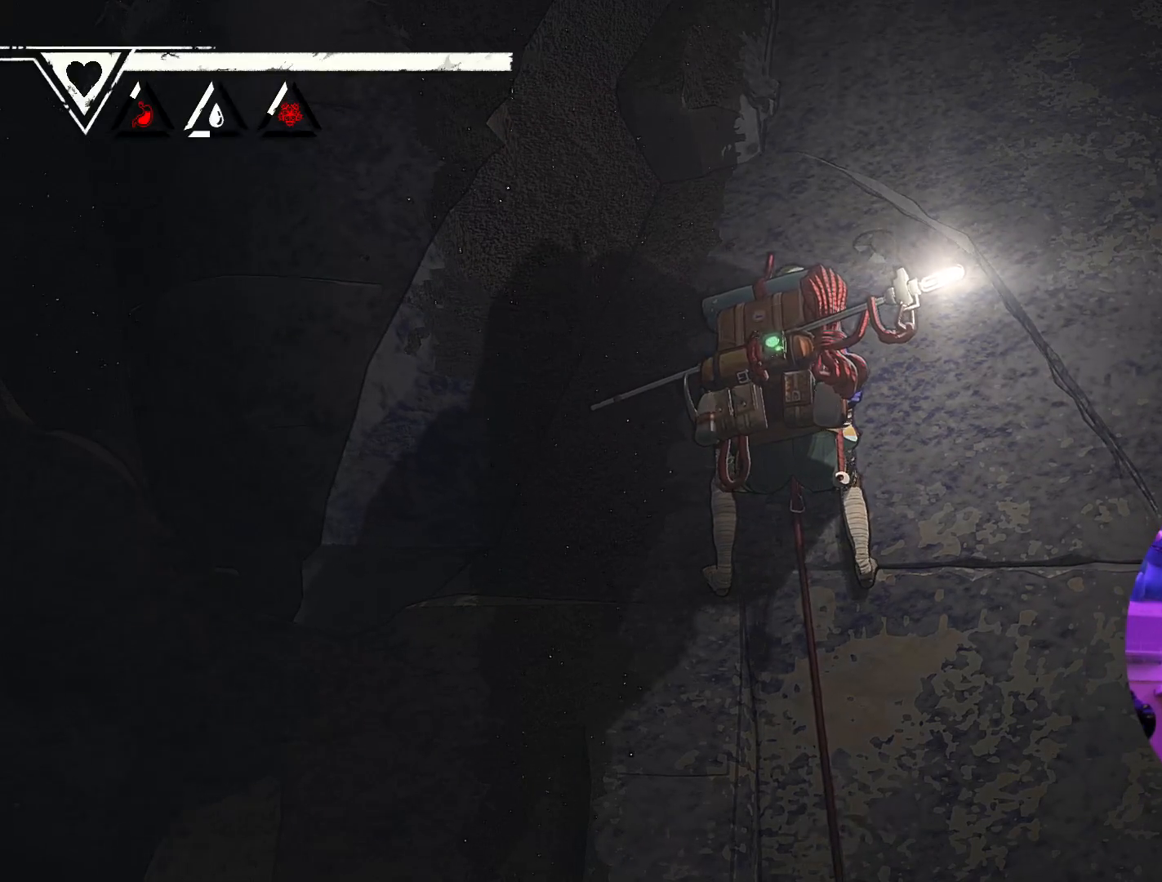
{"buttons": [], "left_stick": "center", "right_stick": "center", "events": [[183, "DPAD_DOWN", "up"]]}
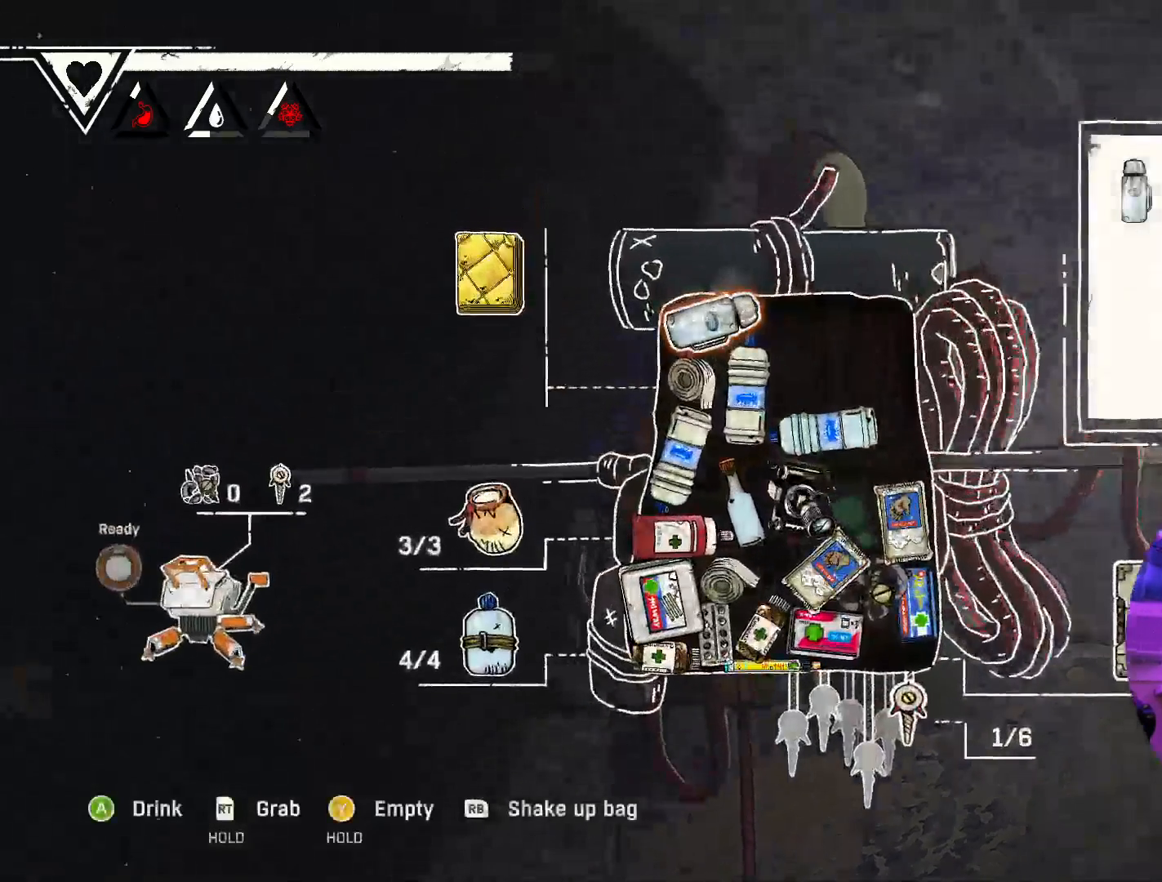
{"buttons": [], "left_stick": "center", "right_stick": "center", "events": []}
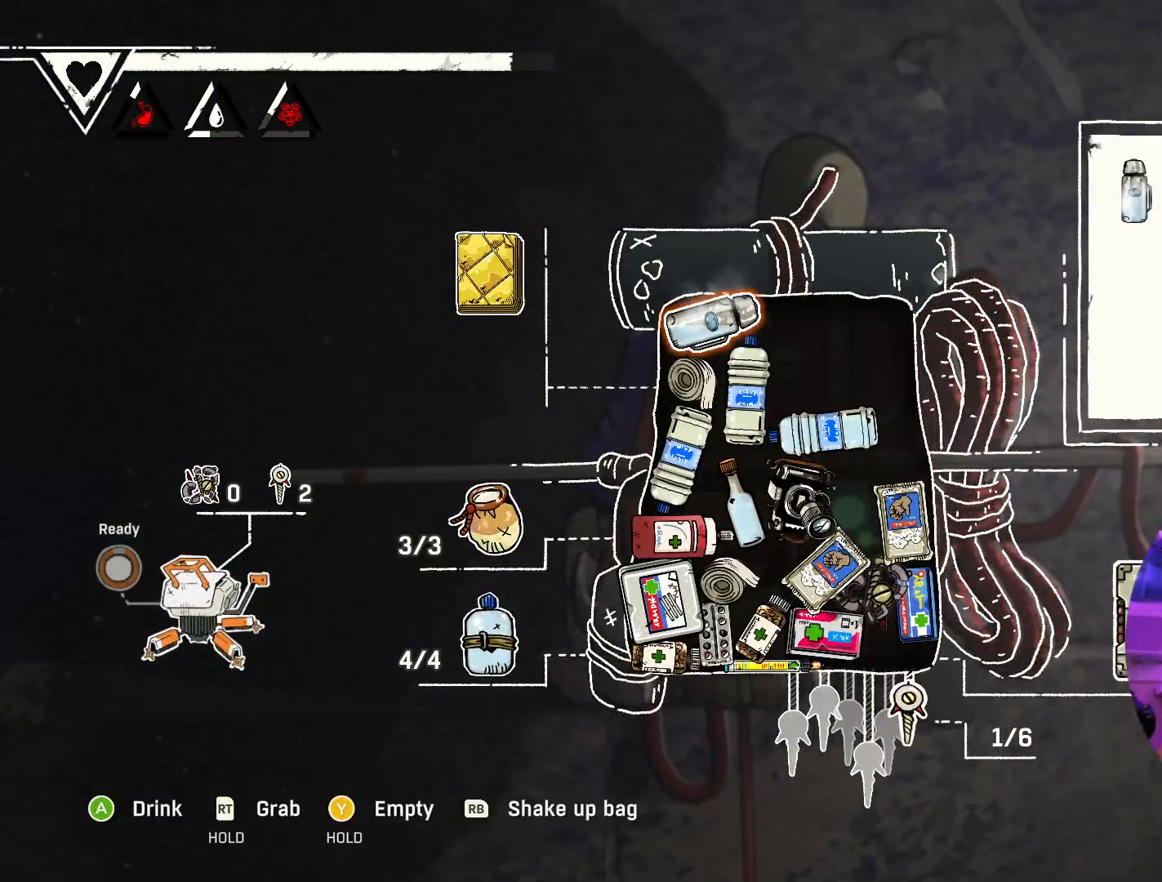
{"buttons": [], "left_stick": "center", "right_stick": "center", "events": []}
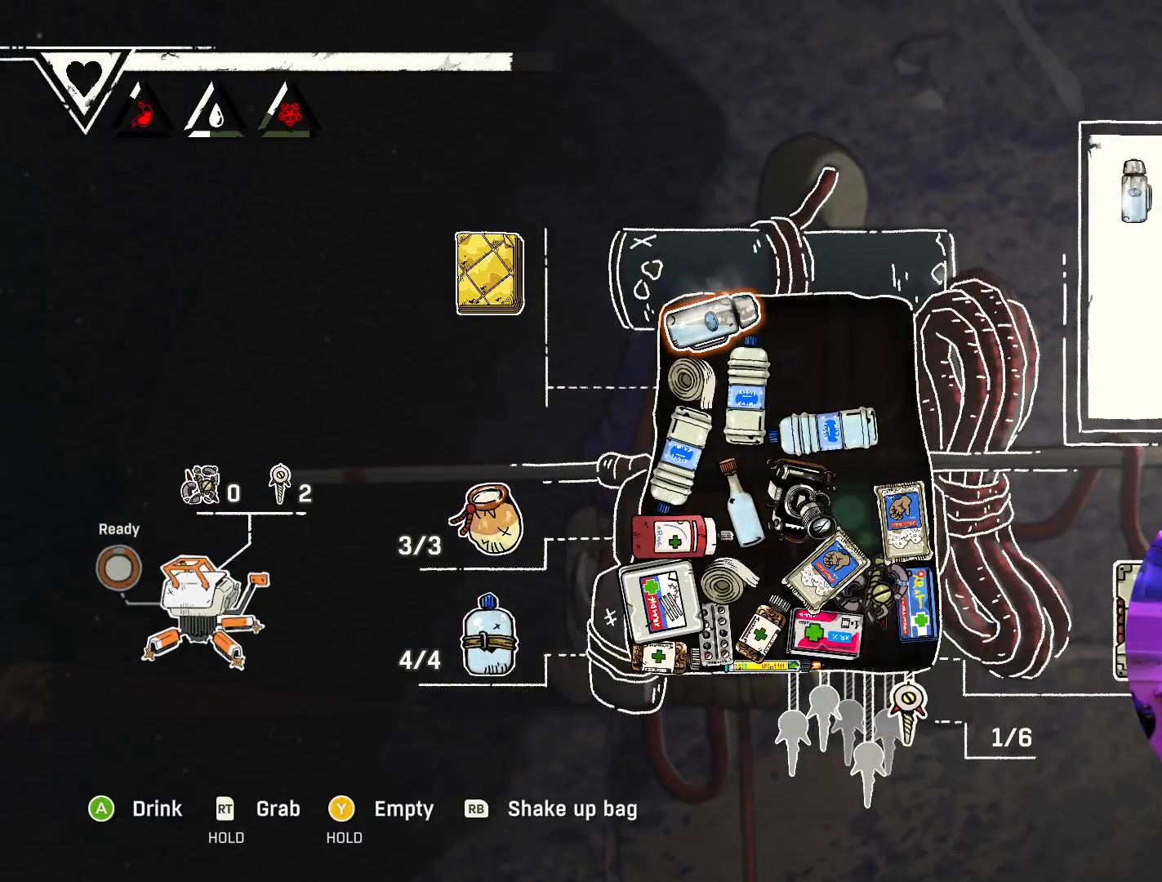
{"buttons": [], "left_stick": "center", "right_stick": "center", "events": []}
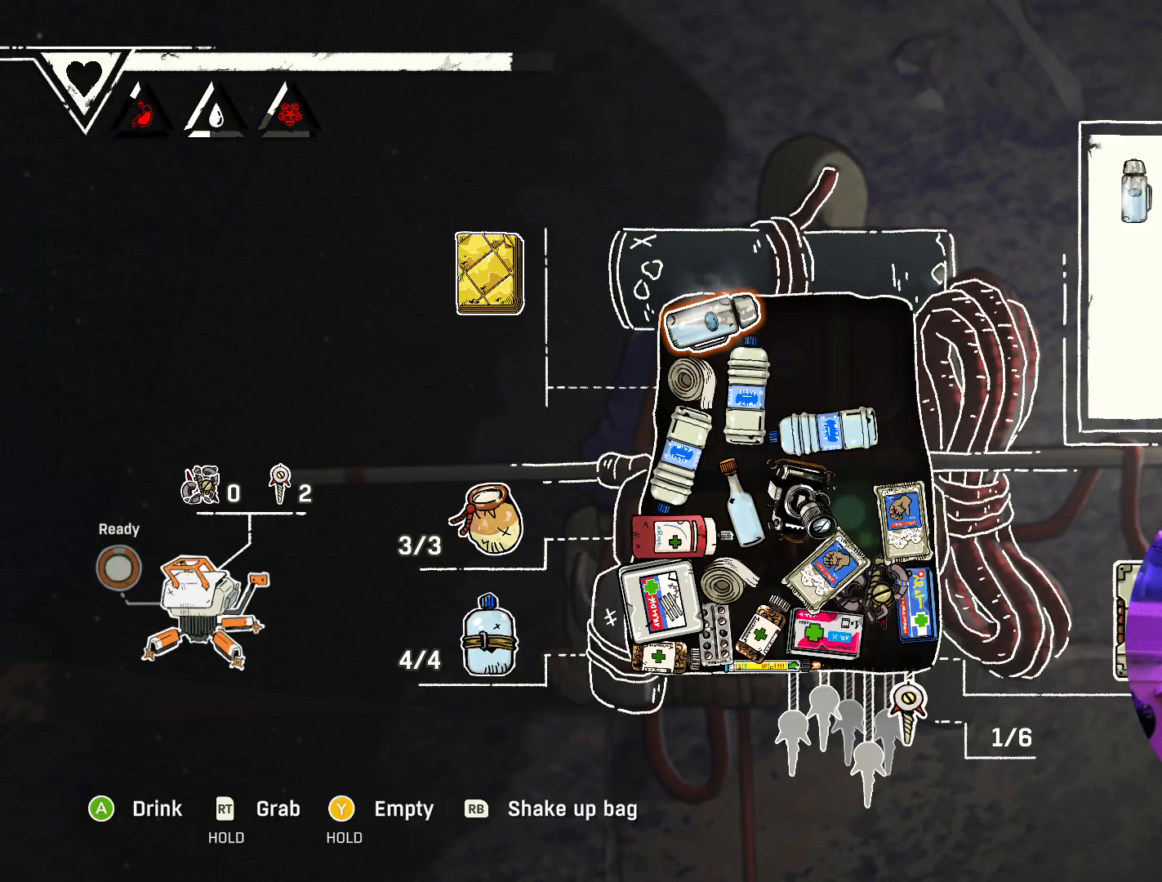
{"buttons": [], "left_stick": "center", "right_stick": "center", "events": []}
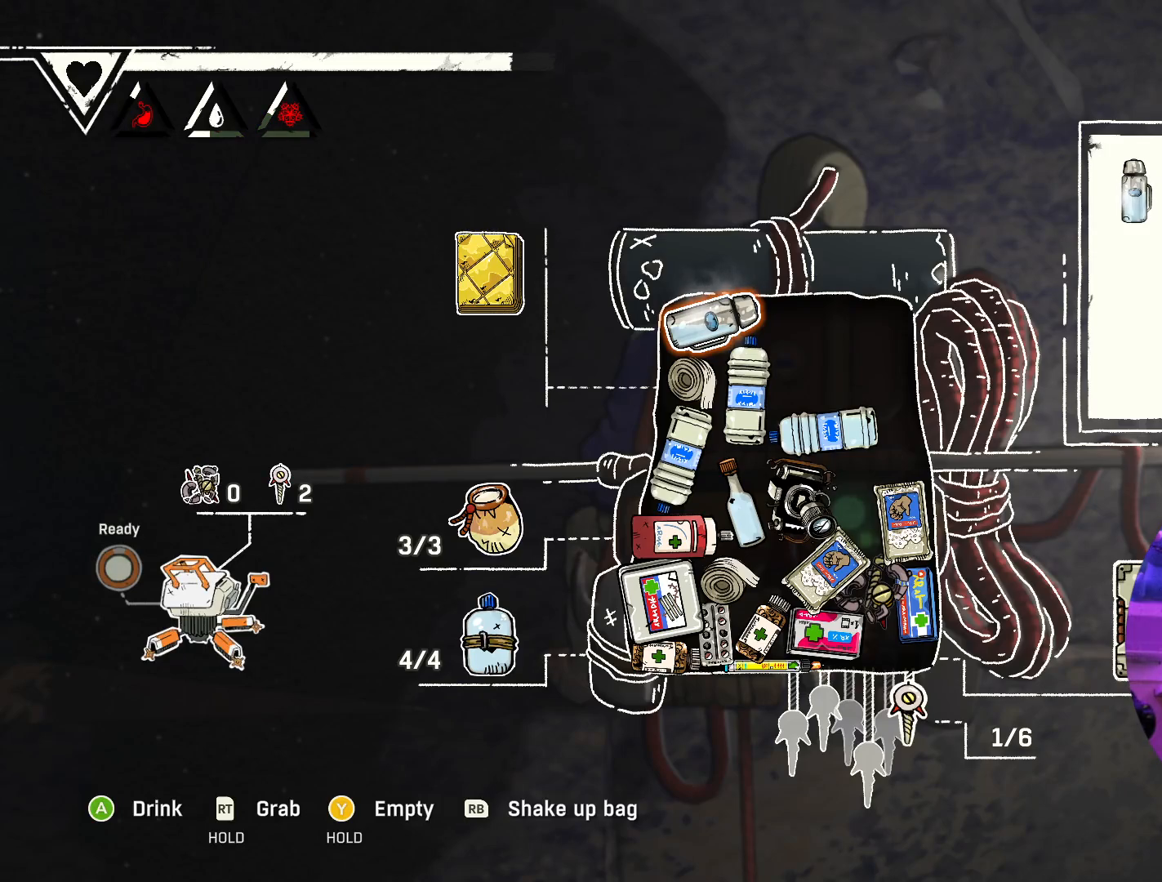
{"buttons": [], "left_stick": "center", "right_stick": "center", "events": []}
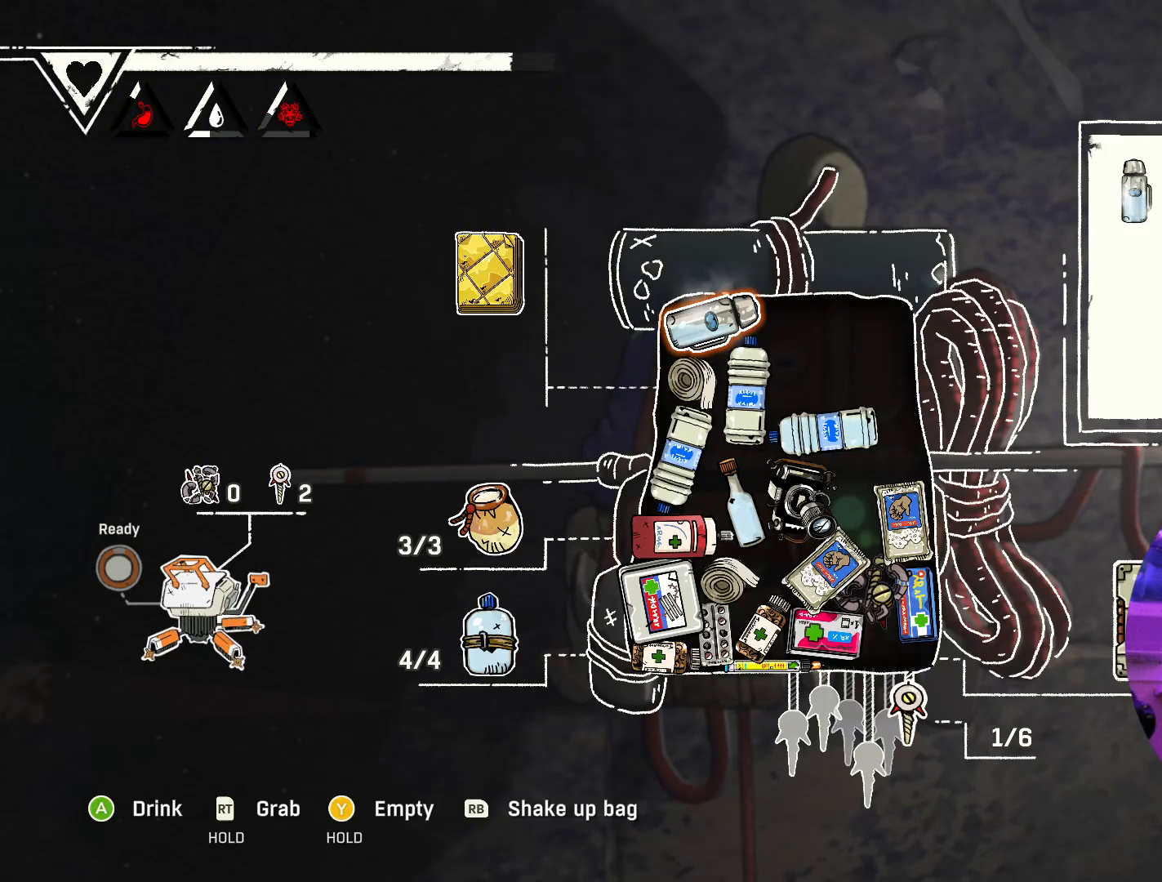
{"buttons": [], "left_stick": "center", "right_stick": "center", "events": []}
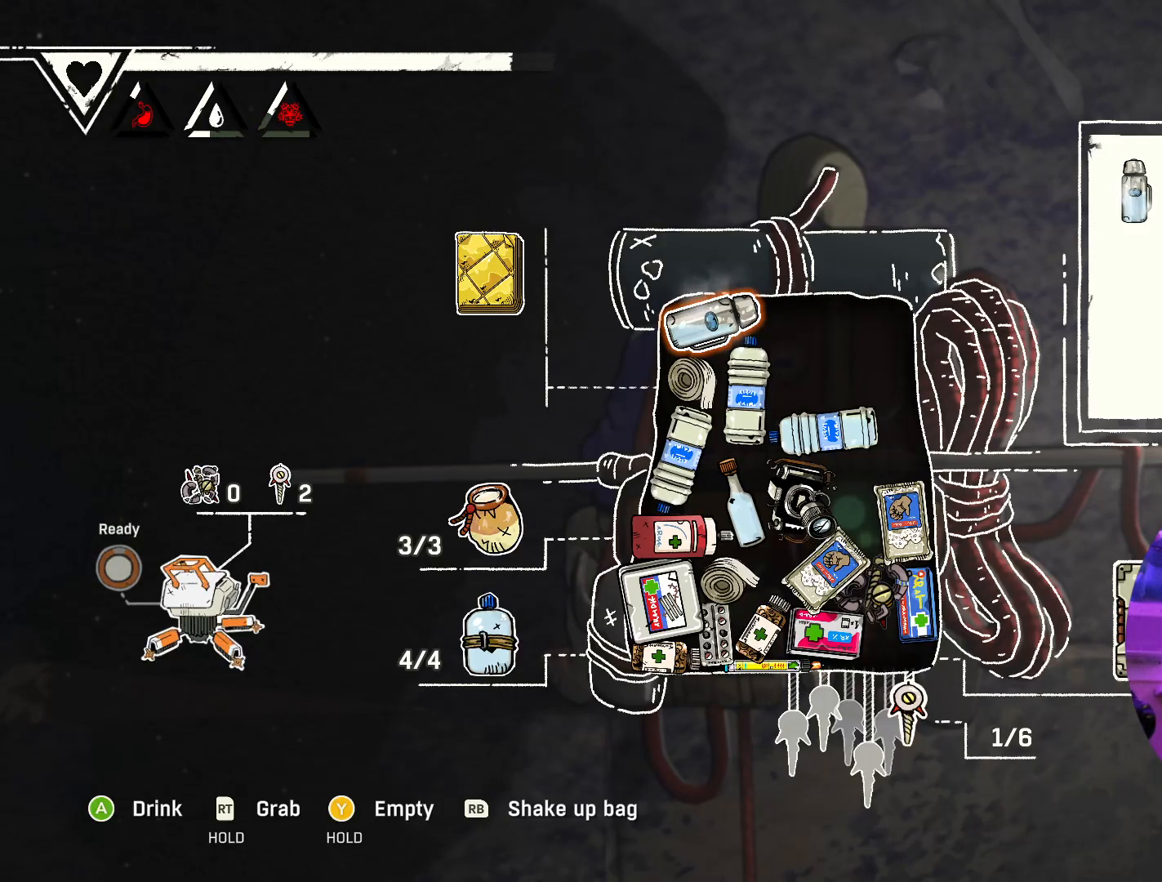
{"buttons": [], "left_stick": "center", "right_stick": "center", "events": []}
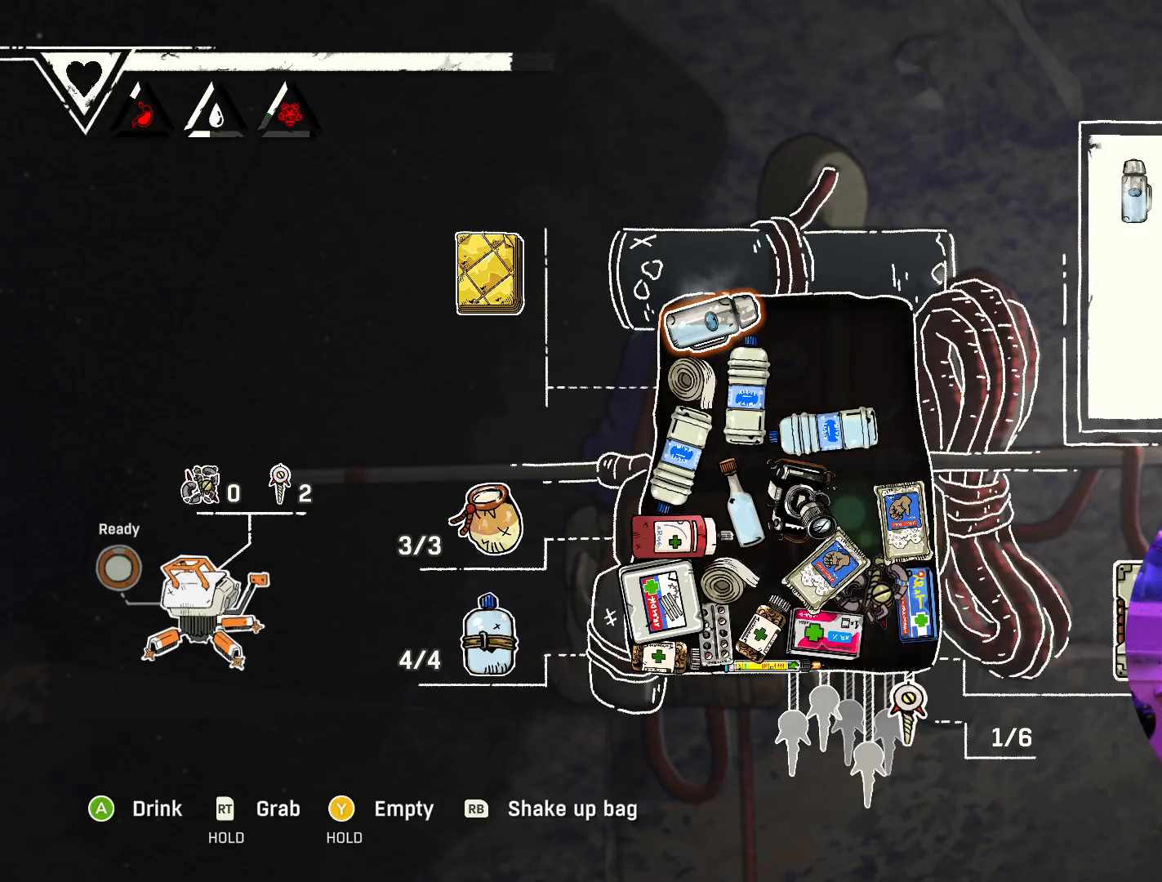
{"buttons": [], "left_stick": "center", "right_stick": "center", "events": []}
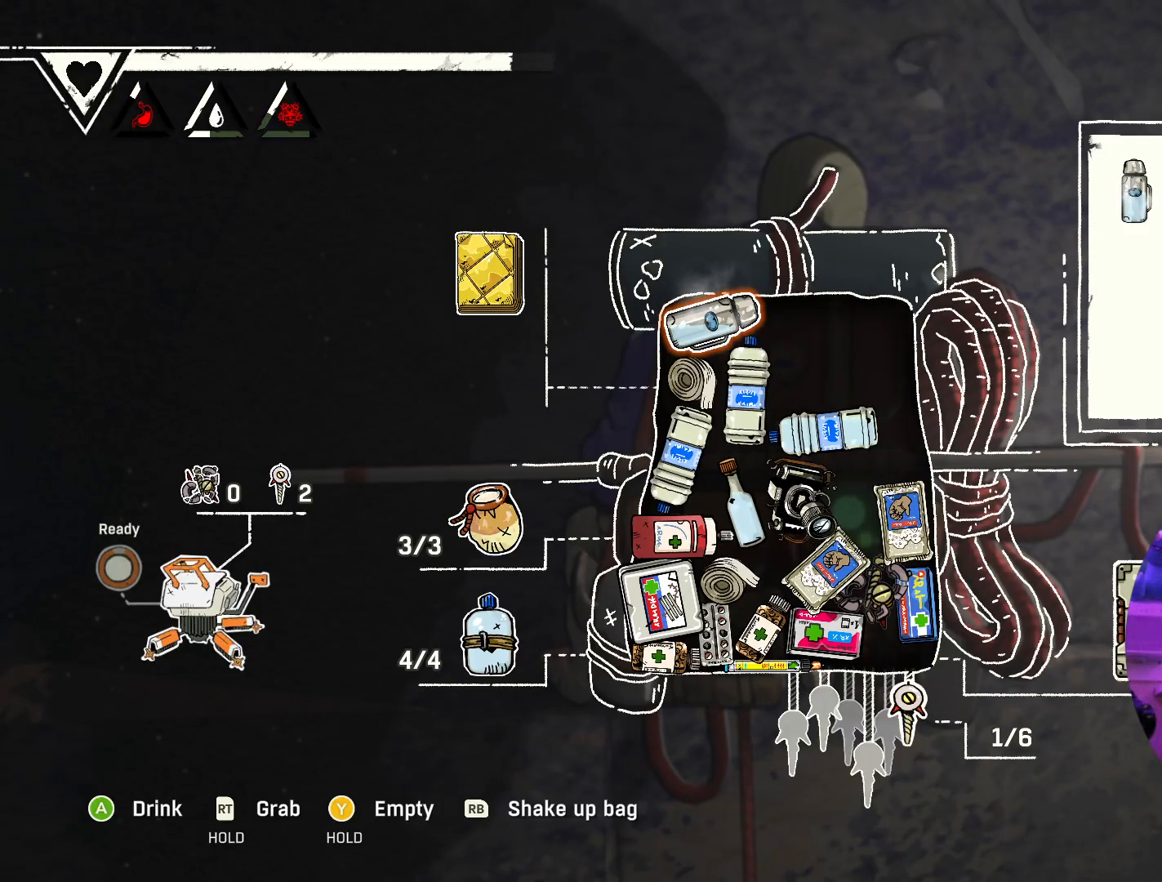
{"buttons": [], "left_stick": "center", "right_stick": "center", "events": []}
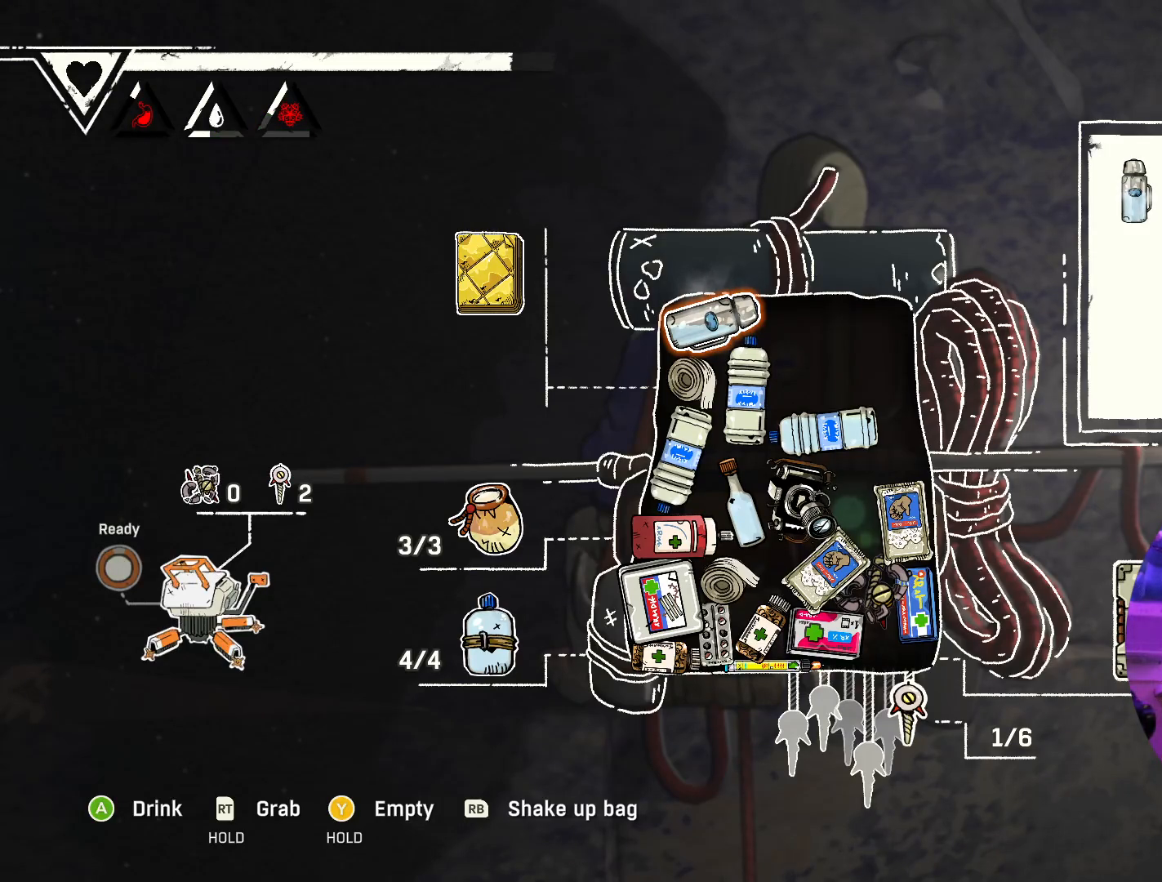
{"buttons": [], "left_stick": "center", "right_stick": "center", "events": []}
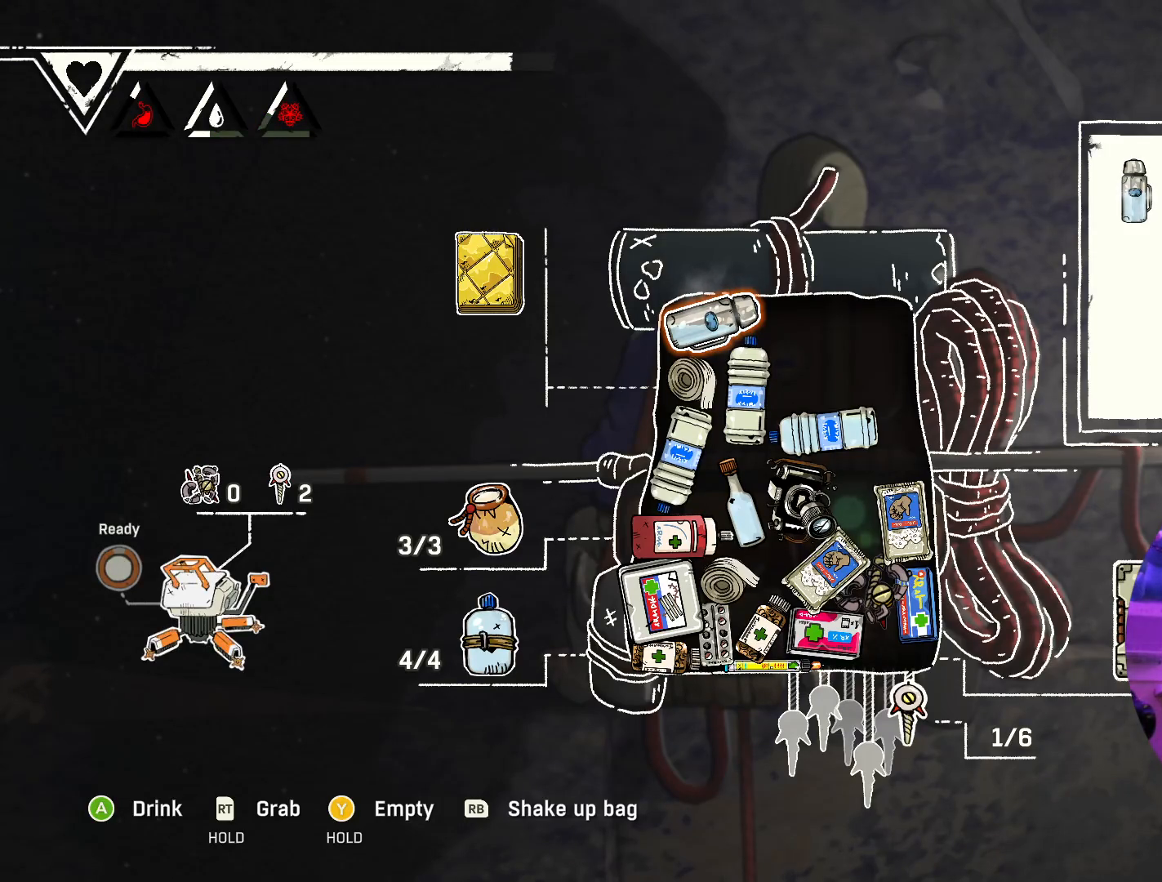
{"buttons": [], "left_stick": "down", "right_stick": "center", "events": [[467, "left_stick", "down"]]}
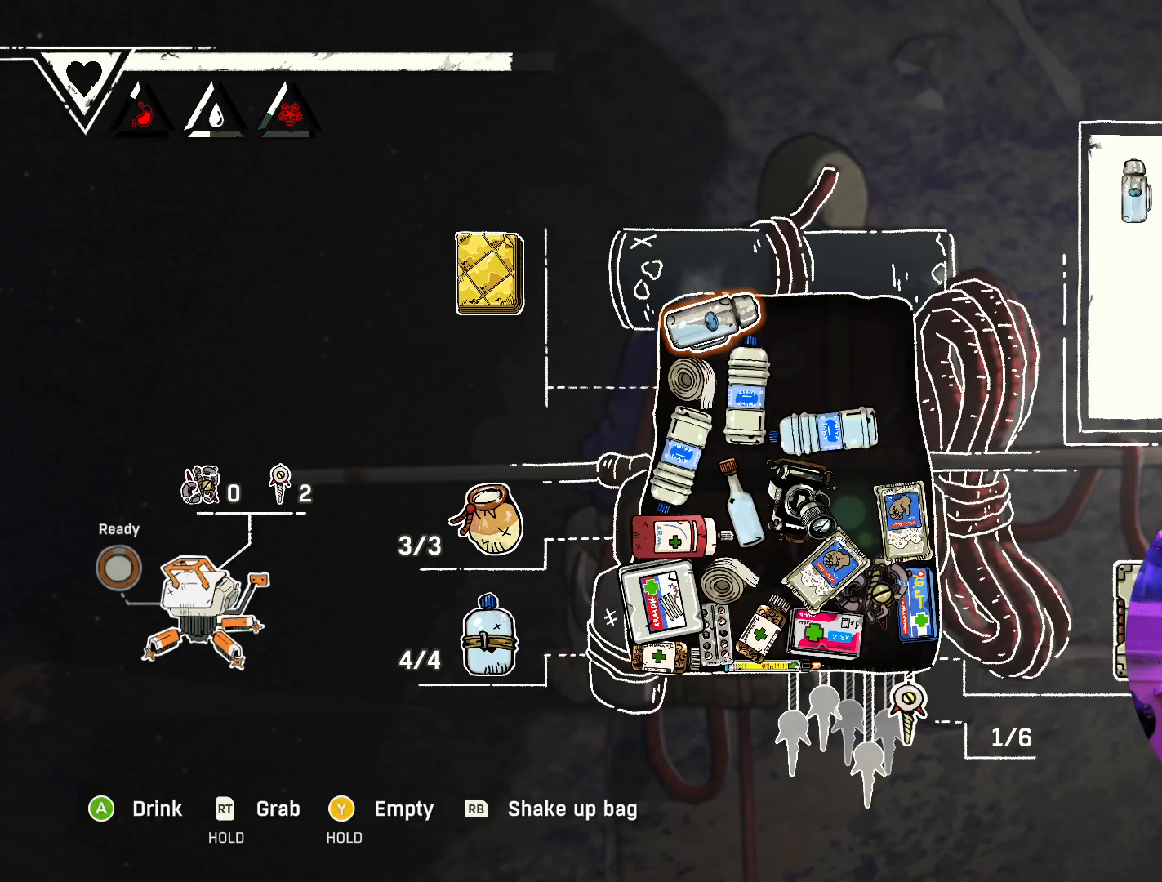
{"buttons": [], "left_stick": "down", "right_stick": "center", "events": [[133, "left_stick", "center"], [300, "left_stick", "down"]]}
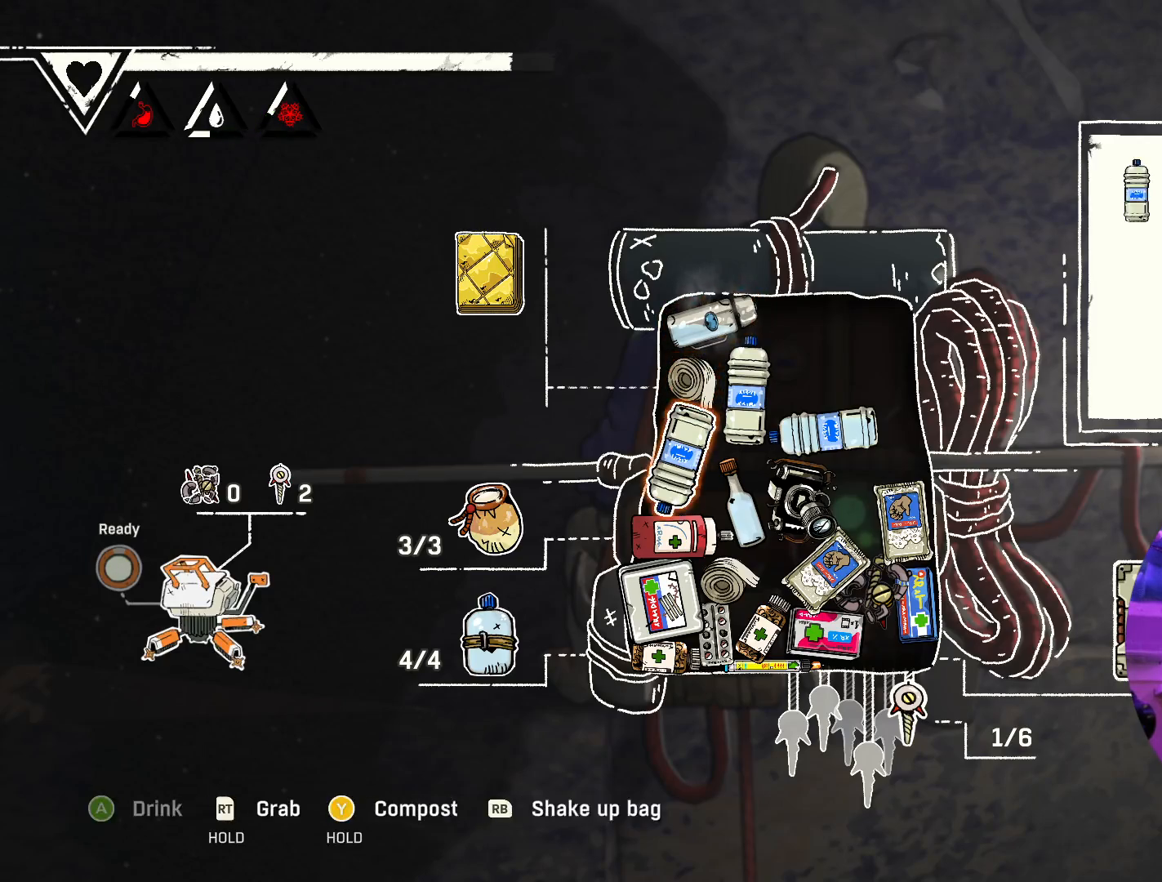
{"buttons": [], "left_stick": "center", "right_stick": "center", "events": [[233, "left_stick", "center"], [283, "left_stick", "down"], [483, "left_stick", "center"]]}